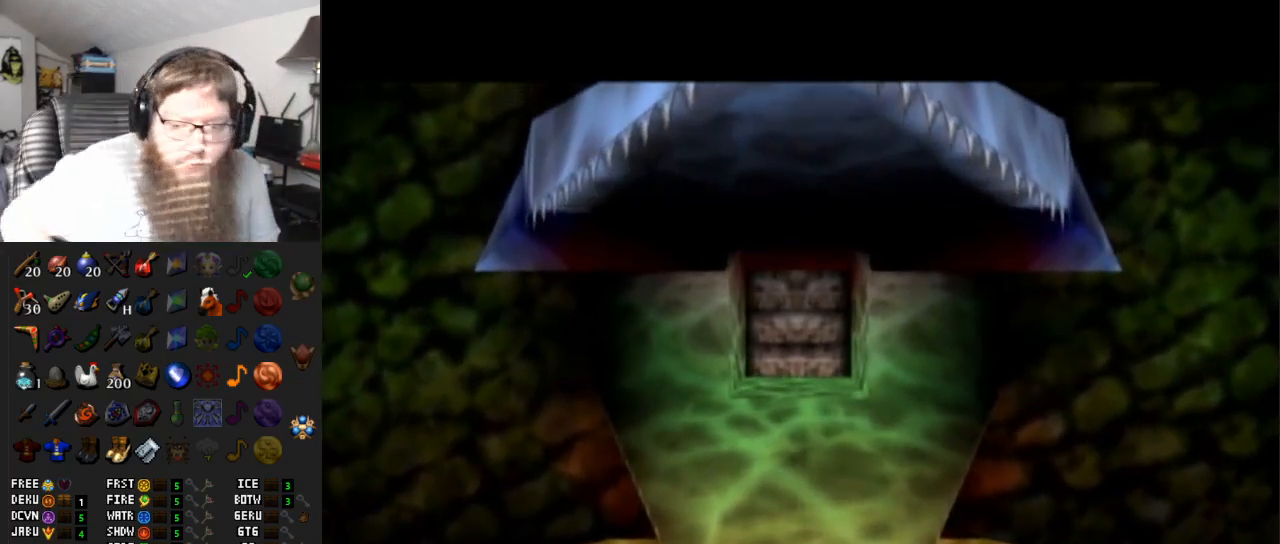
Gameplay with a controller (Nintendo layout); each line is a JSON object with the inputs held at the frame after it. "events" lists button and stick changes between this image and that frame as [ms after this image, input, new state], when the widget could be followed in between. Not read: L3 R3.
{"buttons": ["L1"], "left_stick": "center", "right_stick": "center", "events": [[433, "L1", "down"]]}
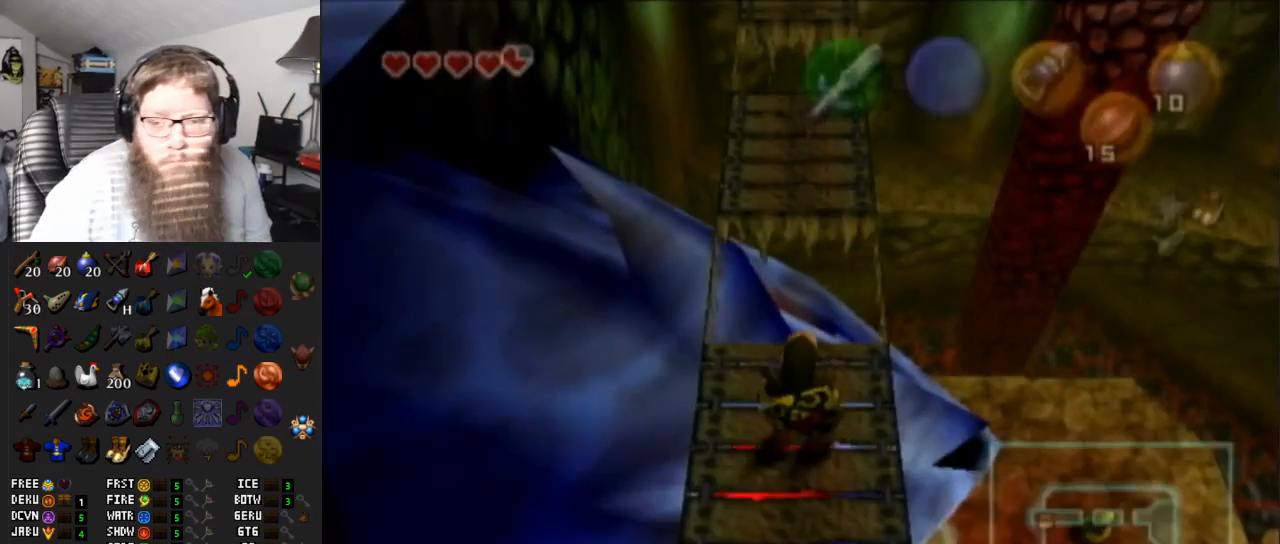
{"buttons": ["L1"], "left_stick": "down", "right_stick": "center", "events": [[317, "left_stick", "down"]]}
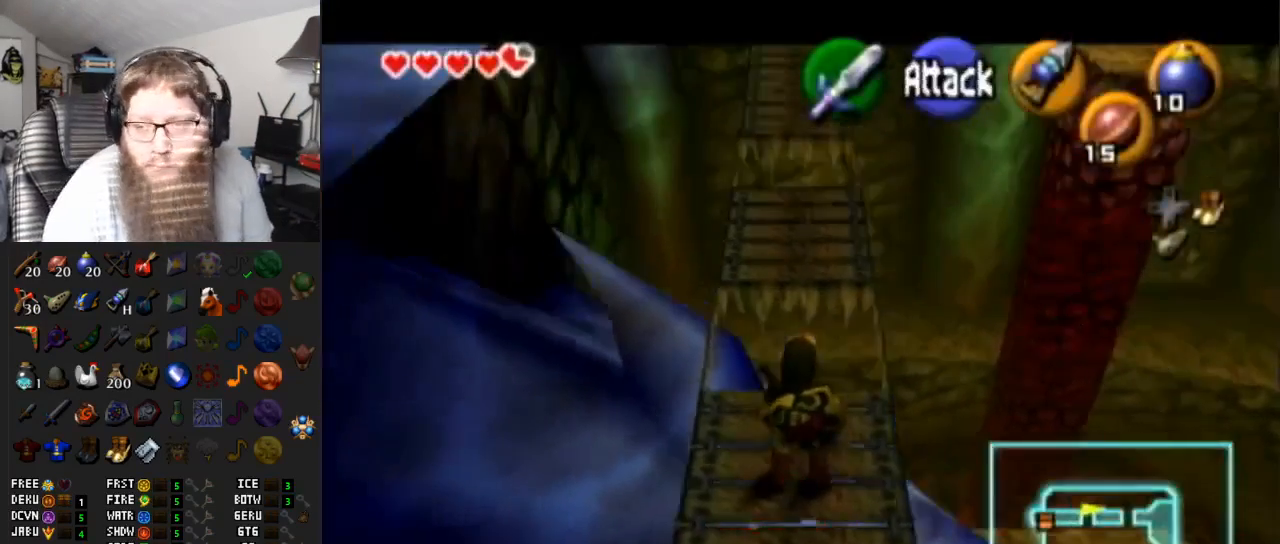
{"buttons": ["L1"], "left_stick": "down", "right_stick": "center", "events": [[200, "X", "down"], [283, "X", "up"]]}
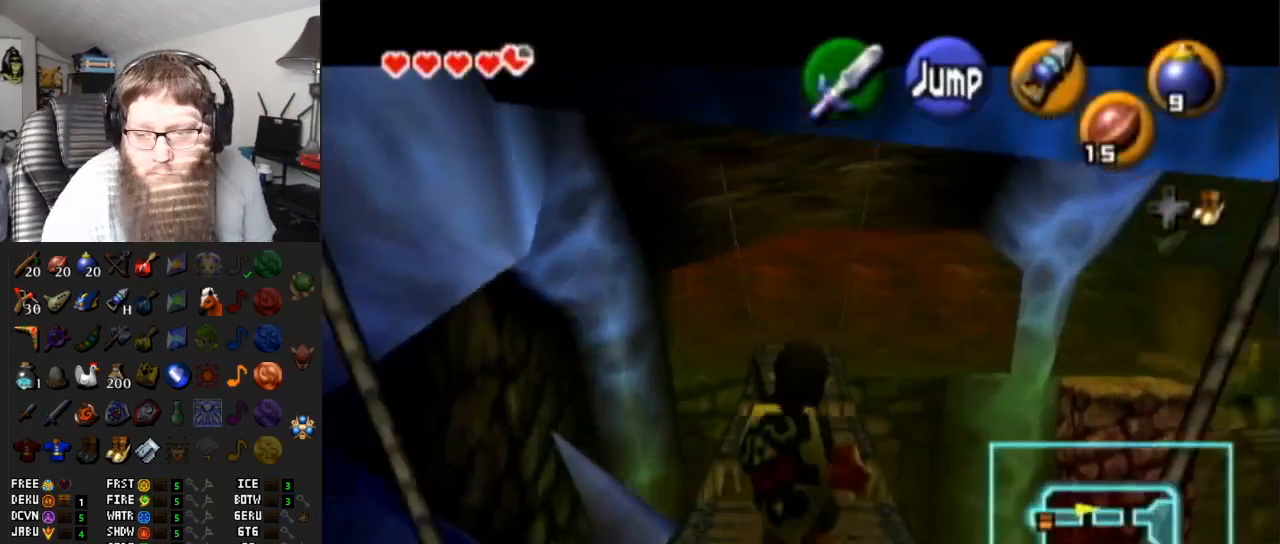
{"buttons": ["L1"], "left_stick": "down", "right_stick": "center", "events": []}
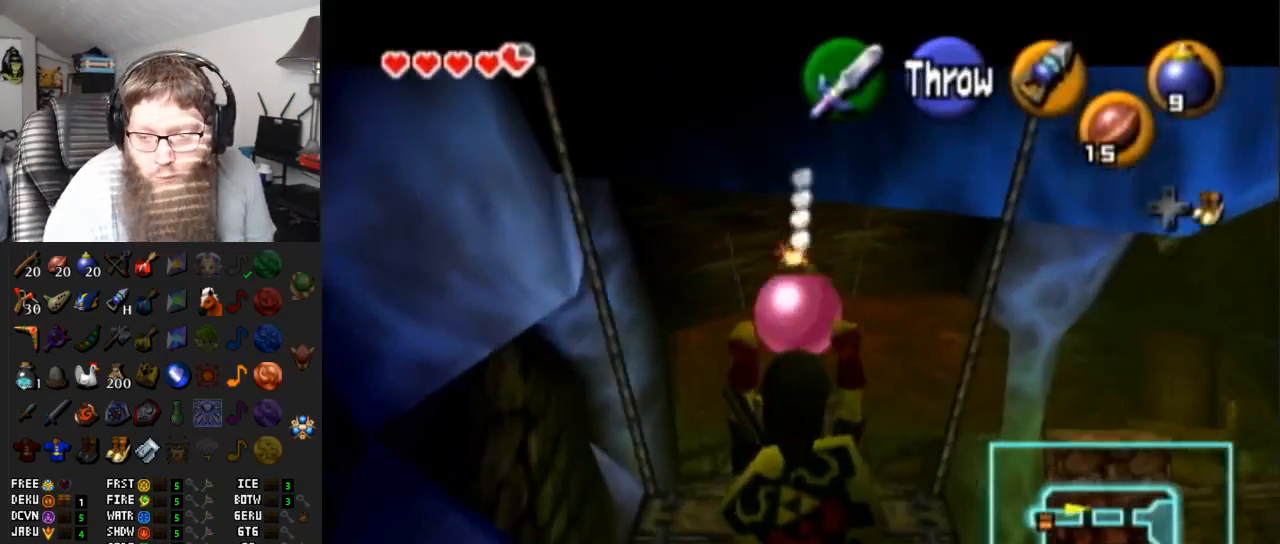
{"buttons": ["L1"], "left_stick": "down", "right_stick": "center", "events": []}
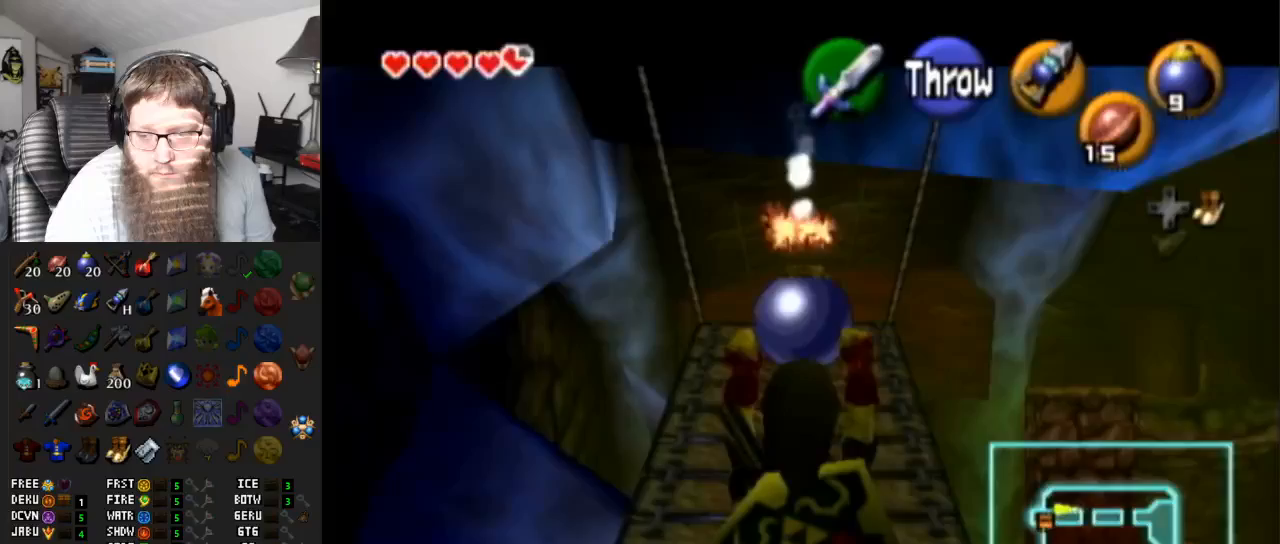
{"buttons": ["L1"], "left_stick": "down", "right_stick": "center", "events": []}
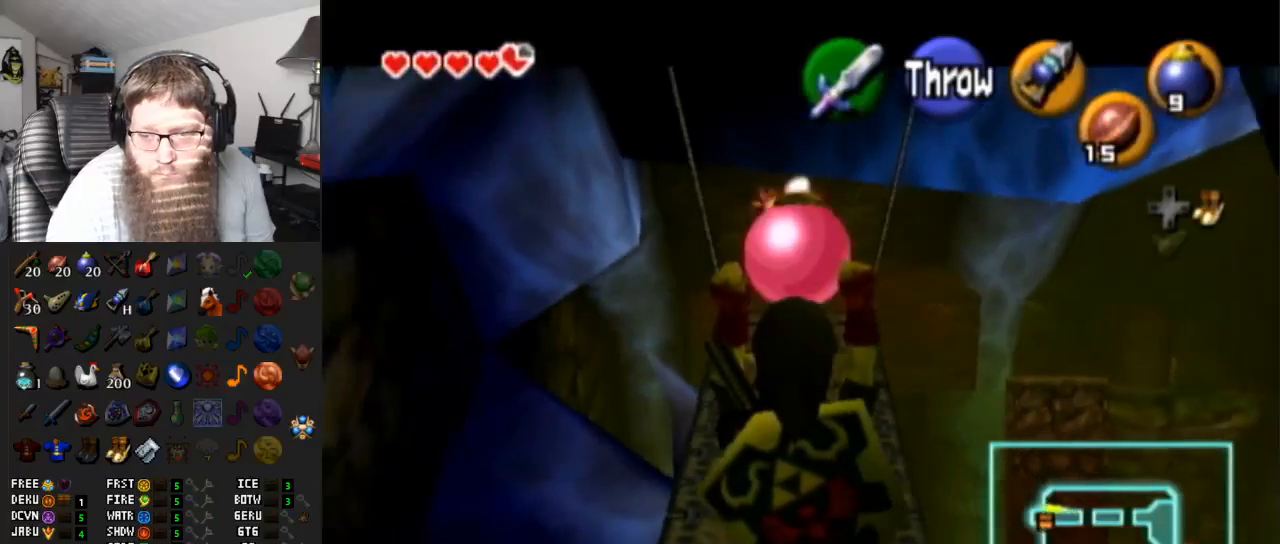
{"buttons": ["L1"], "left_stick": "down", "right_stick": "center", "events": []}
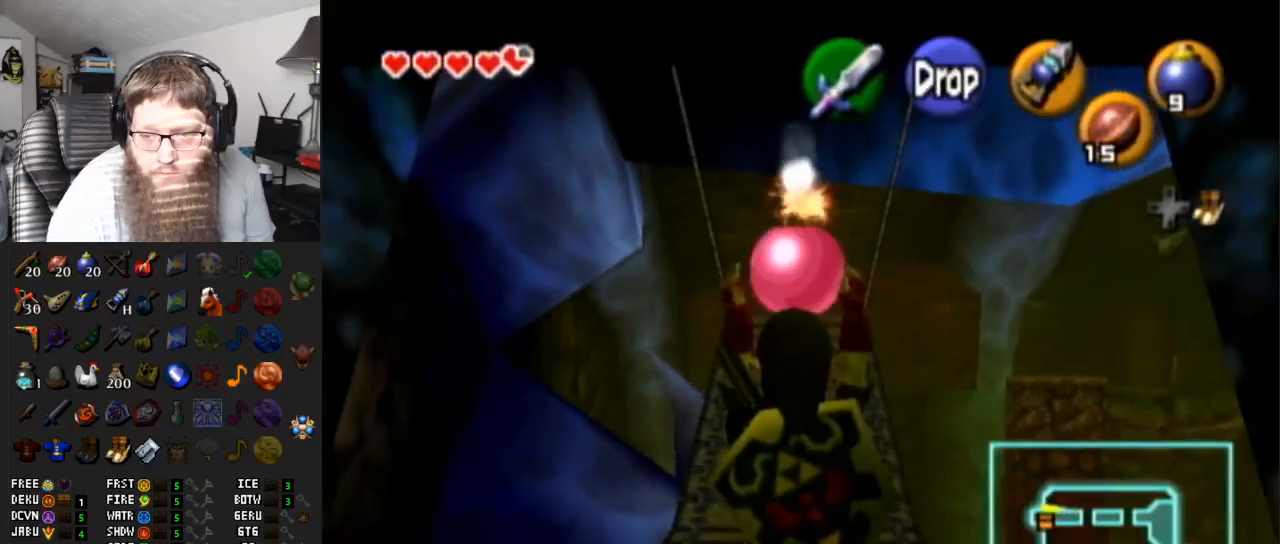
{"buttons": ["L1"], "left_stick": "down", "right_stick": "center", "events": []}
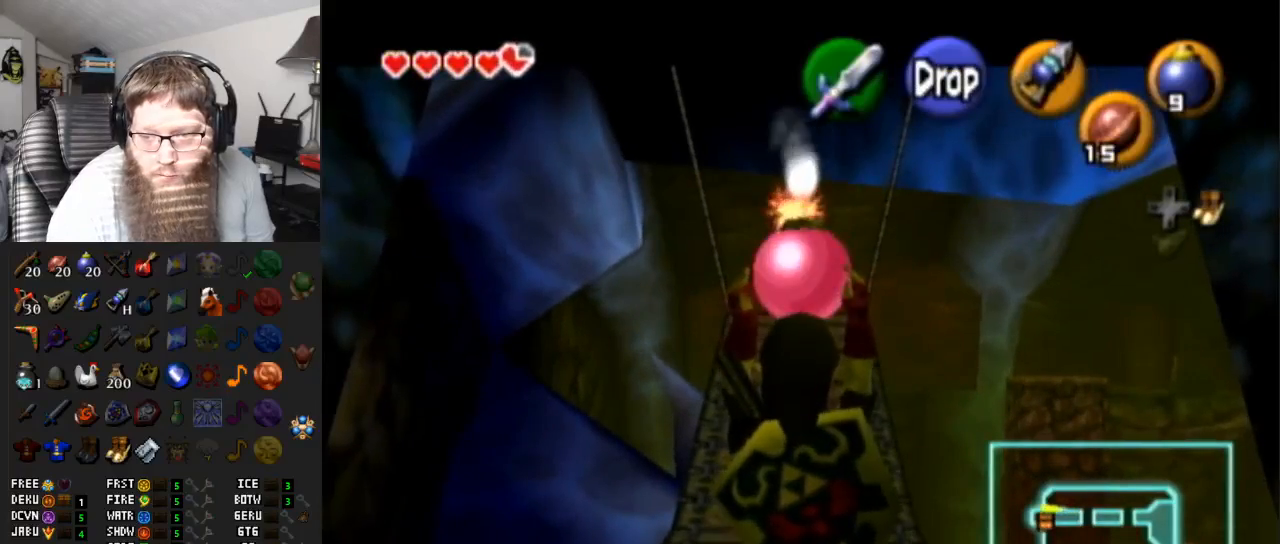
{"buttons": ["L1"], "left_stick": "center", "right_stick": "center", "events": [[267, "L1", "up"], [450, "L1", "down"], [450, "left_stick", "center"]]}
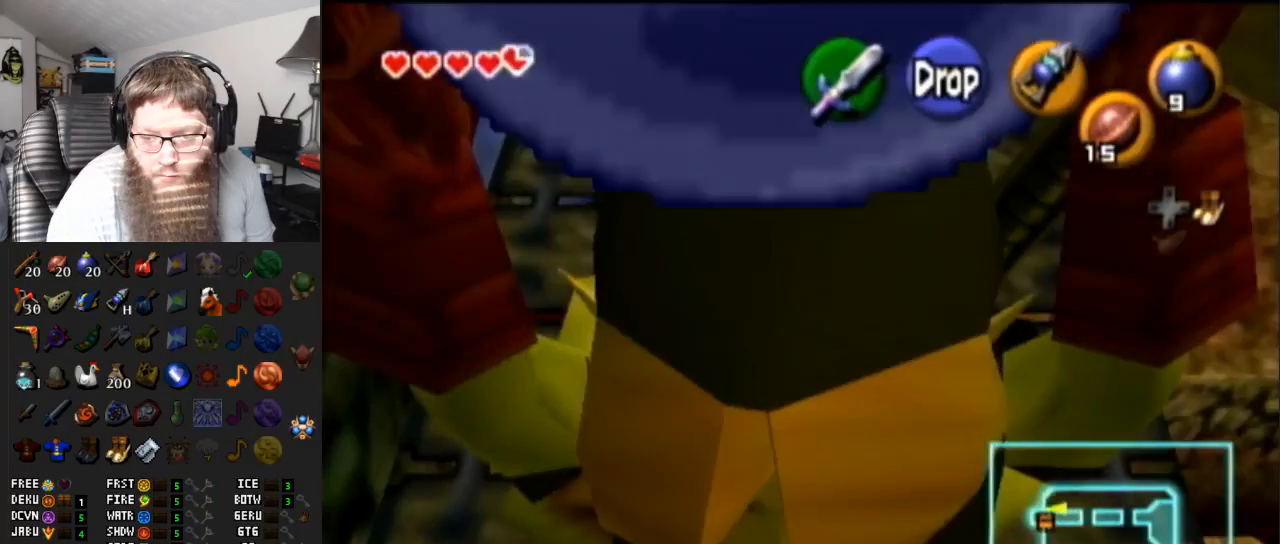
{"buttons": [], "left_stick": "center", "right_stick": "center", "events": [[133, "L1", "up"], [267, "R1", "down"], [400, "R1", "up"]]}
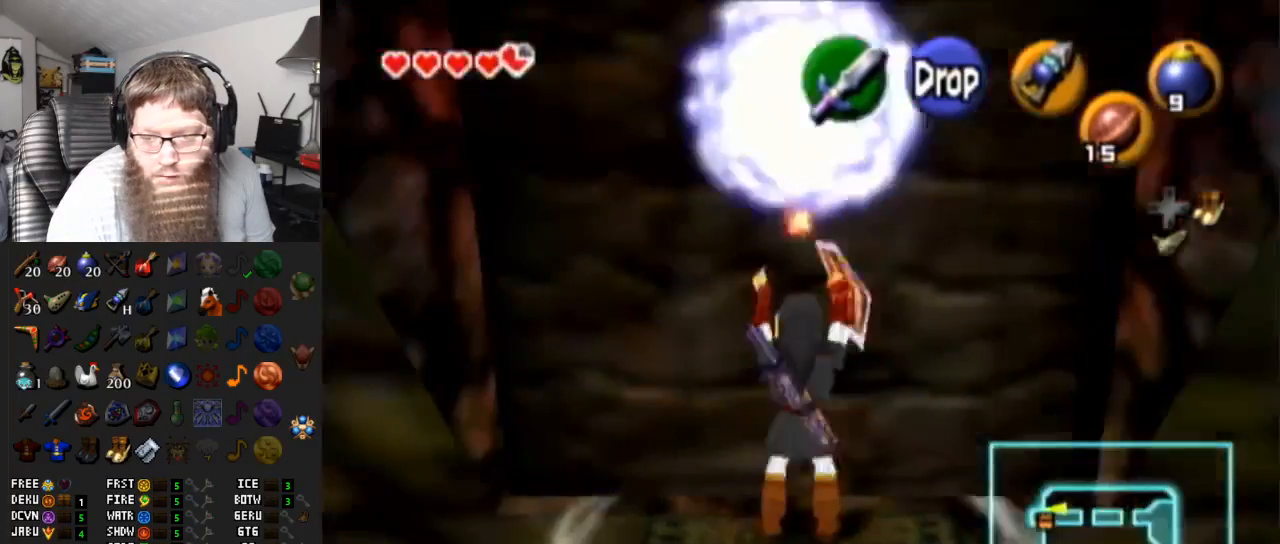
{"buttons": [], "left_stick": "up", "right_stick": "center", "events": [[67, "left_stick", "up"]]}
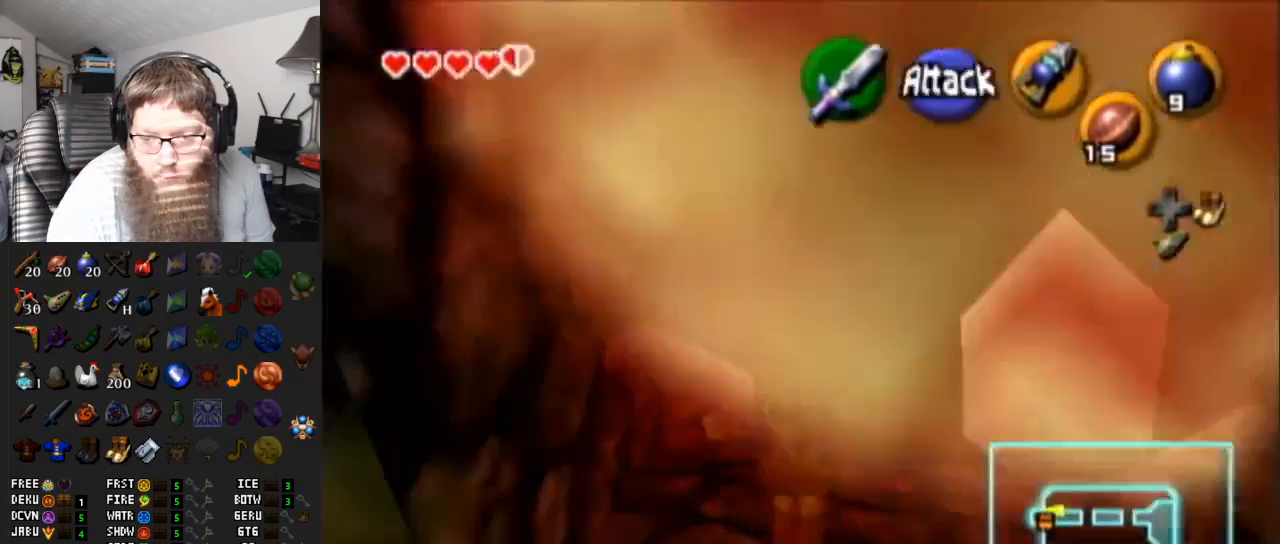
{"buttons": [], "left_stick": "center", "right_stick": "center", "events": [[83, "left_stick", "up-right"], [217, "left_stick", "up"], [317, "A", "down"], [367, "left_stick", "center"], [417, "A", "up"]]}
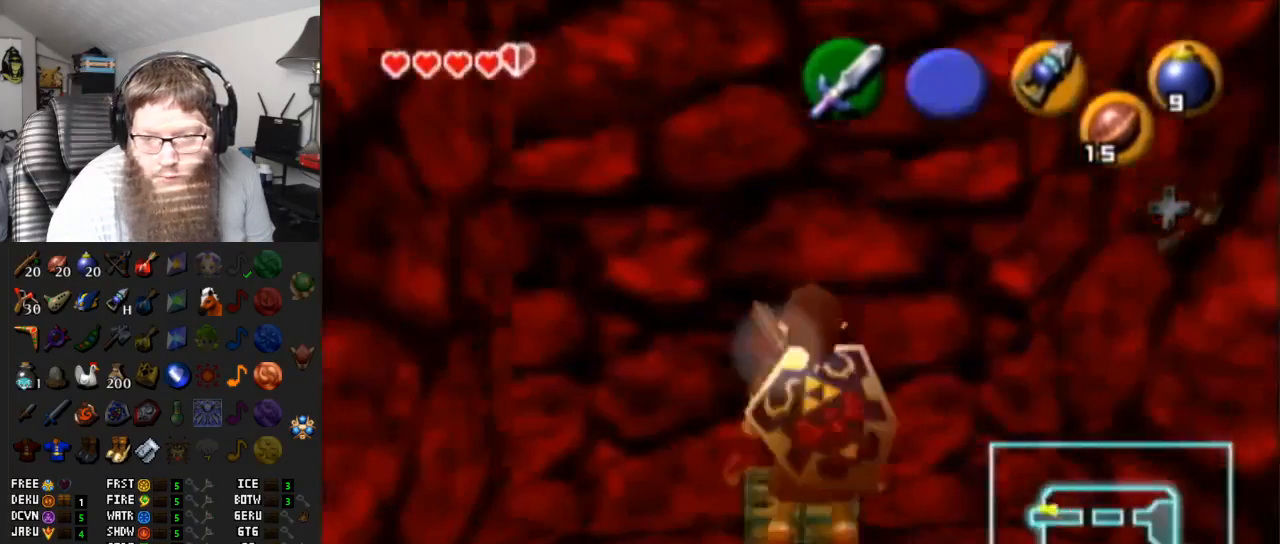
{"buttons": [], "left_stick": "center", "right_stick": "center", "events": [[17, "A", "down"], [83, "A", "up"], [150, "A", "down"], [267, "A", "up"]]}
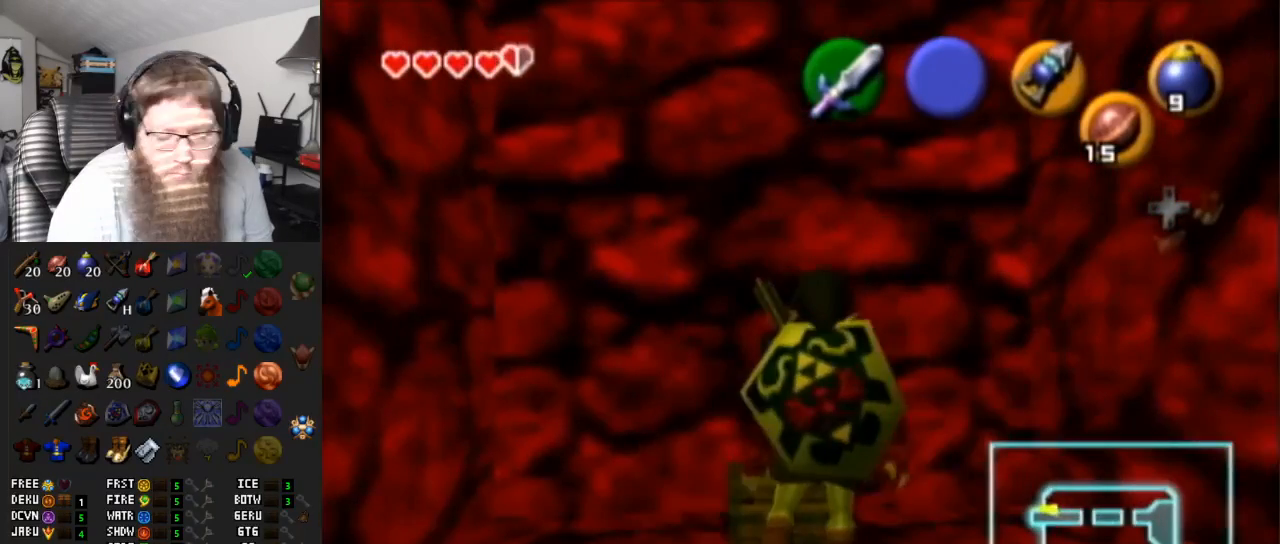
{"buttons": [], "left_stick": "center", "right_stick": "center", "events": []}
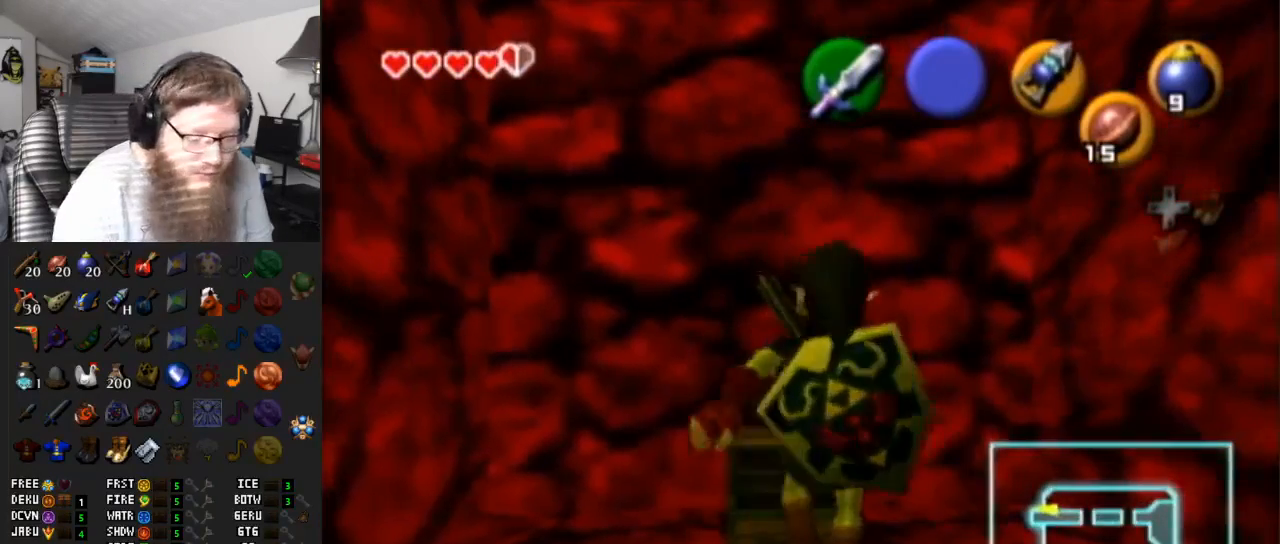
{"buttons": [], "left_stick": "center", "right_stick": "center", "events": []}
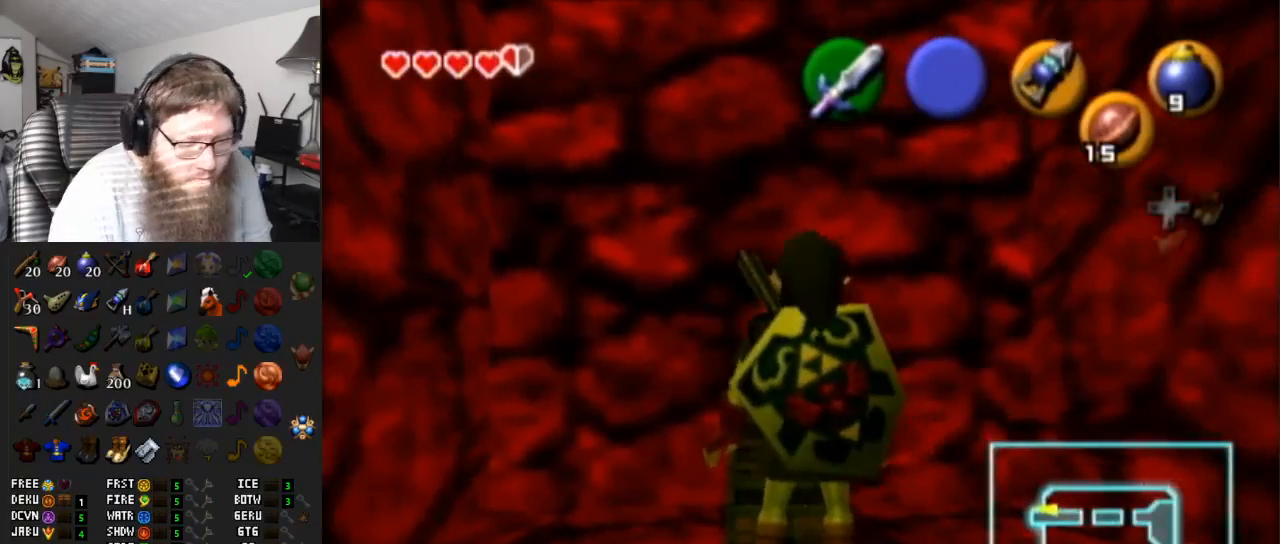
{"buttons": ["A"], "left_stick": "center", "right_stick": "center", "events": [[300, "A", "down"]]}
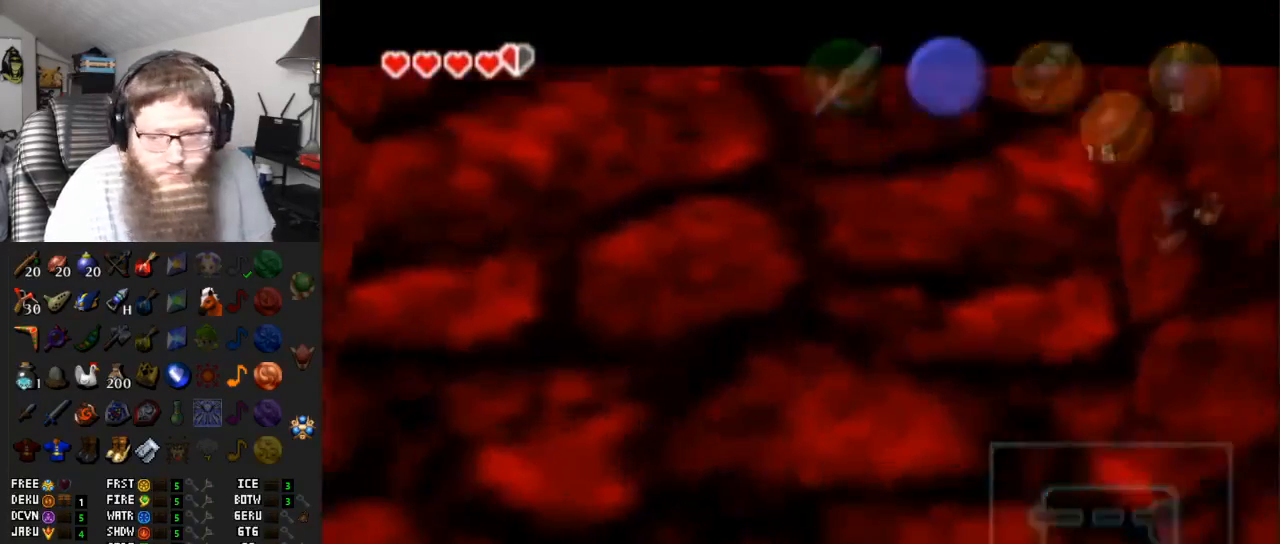
{"buttons": ["A"], "left_stick": "center", "right_stick": "center", "events": []}
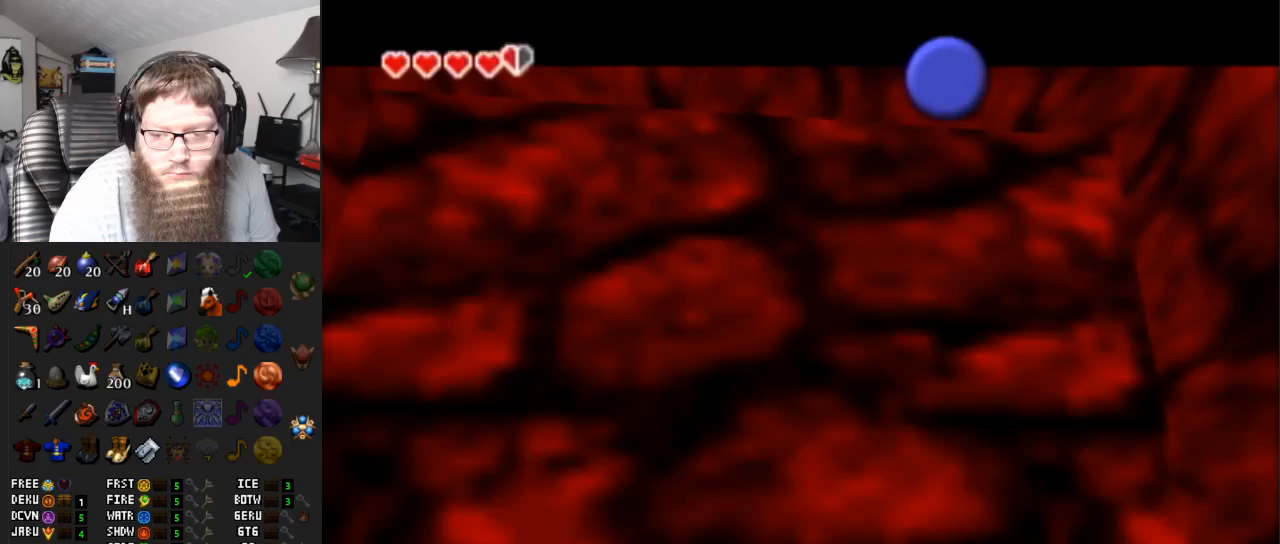
{"buttons": ["A"], "left_stick": "center", "right_stick": "center", "events": []}
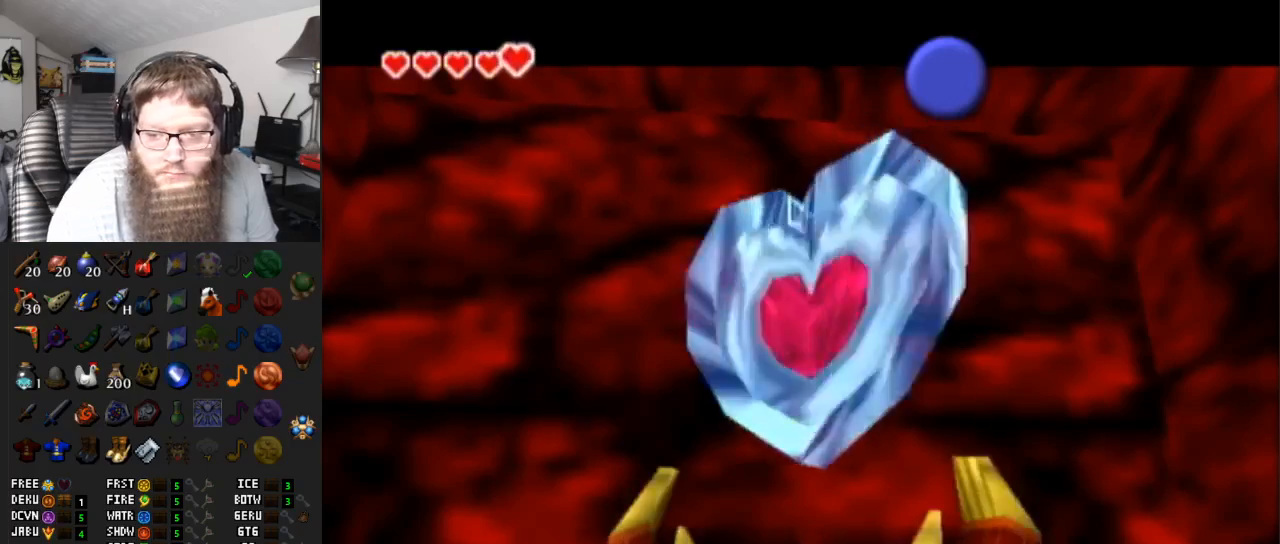
{"buttons": ["B"], "left_stick": "down", "right_stick": "center", "events": [[83, "A", "up"], [83, "left_stick", "down"], [367, "B", "down"]]}
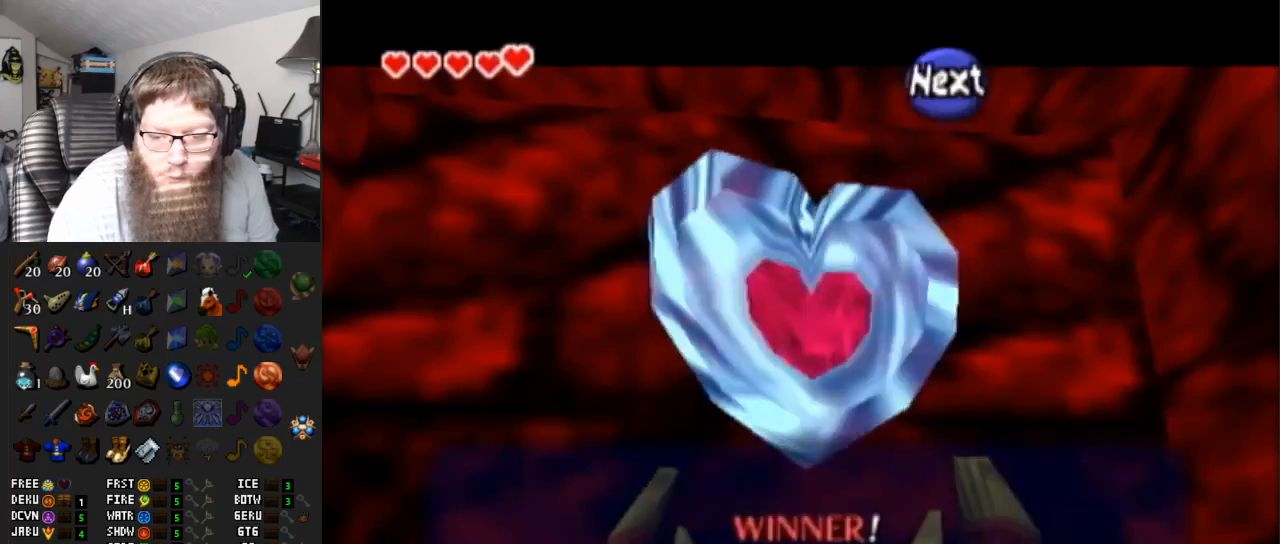
{"buttons": ["A"], "left_stick": "down", "right_stick": "center", "events": [[50, "B", "up"], [333, "A", "down"]]}
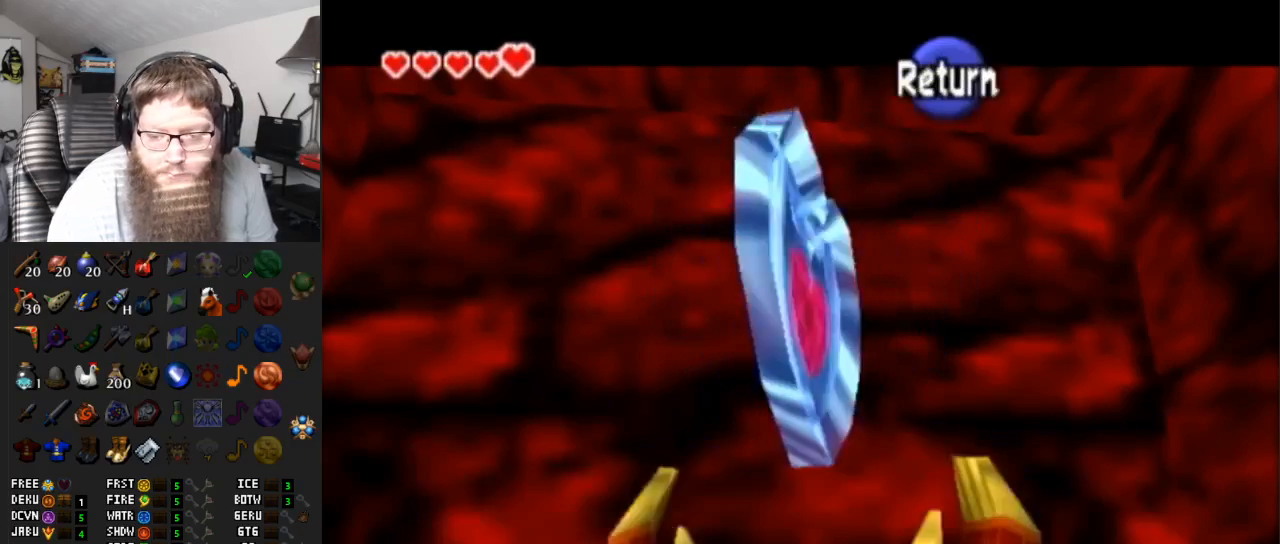
{"buttons": ["L1"], "left_stick": "center", "right_stick": "center", "events": [[50, "A", "up"], [233, "A", "down"], [383, "L1", "down"], [383, "left_stick", "center"], [417, "A", "up"]]}
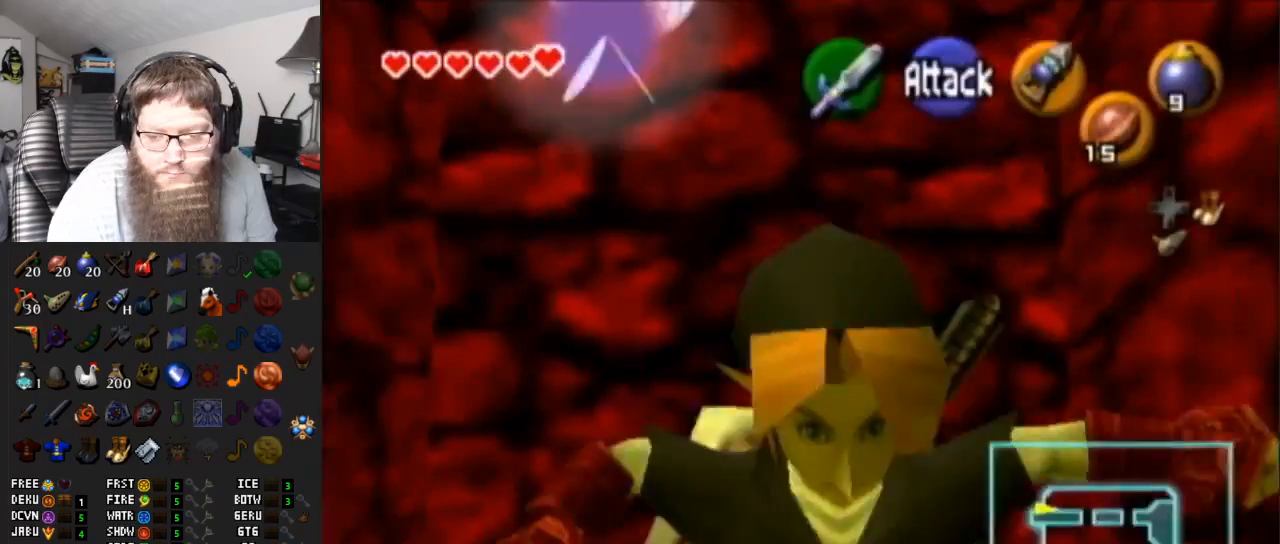
{"buttons": [], "left_stick": "up", "right_stick": "center", "events": [[67, "L1", "up"], [233, "left_stick", "up"]]}
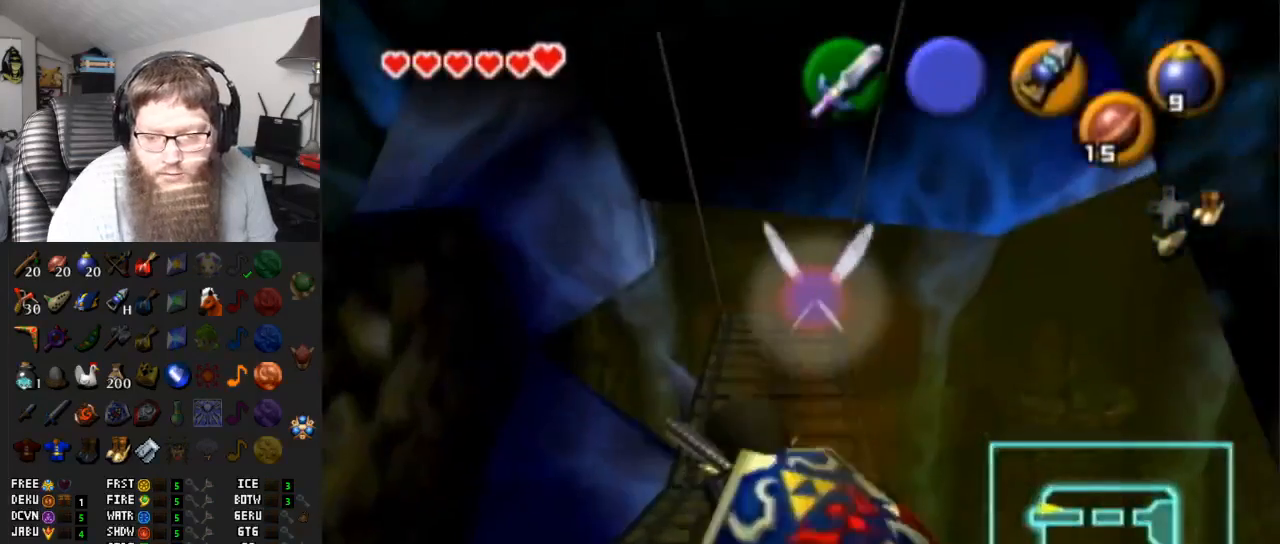
{"buttons": [], "left_stick": "up", "right_stick": "center", "events": [[50, "A", "down"], [500, "A", "up"]]}
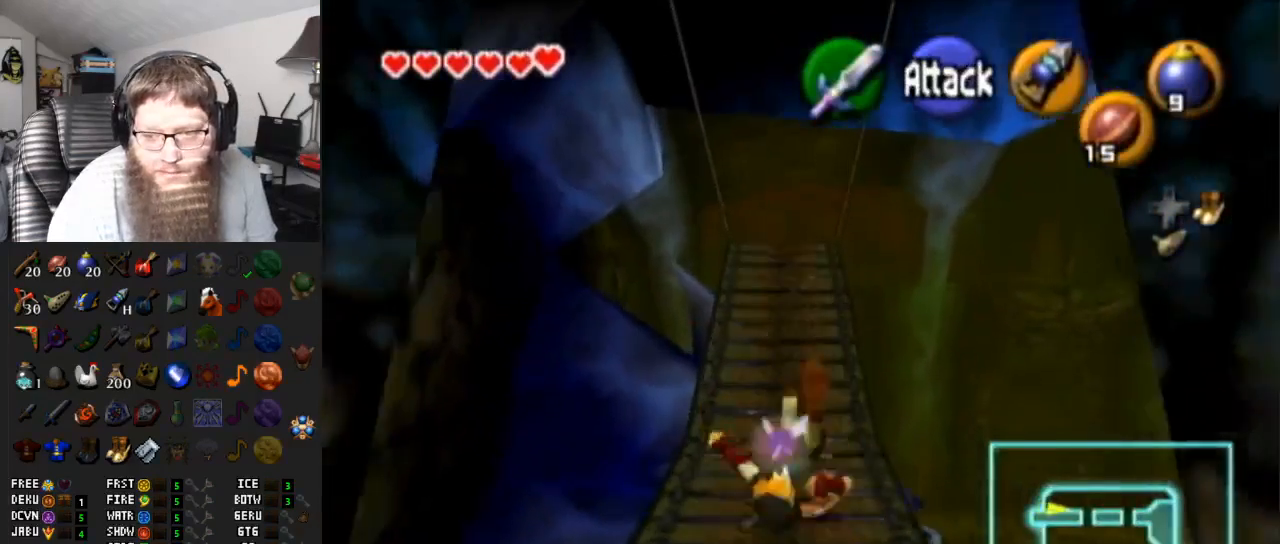
{"buttons": ["A"], "left_stick": "up", "right_stick": "center", "events": [[283, "A", "down"]]}
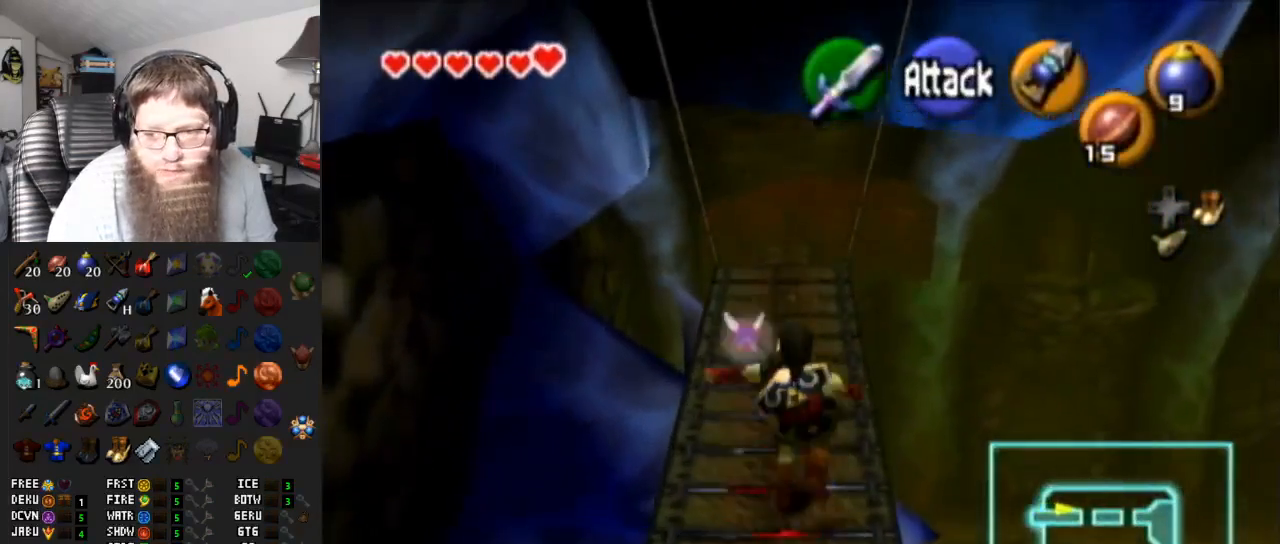
{"buttons": ["A"], "left_stick": "up", "right_stick": "center", "events": [[217, "A", "up"], [467, "A", "down"]]}
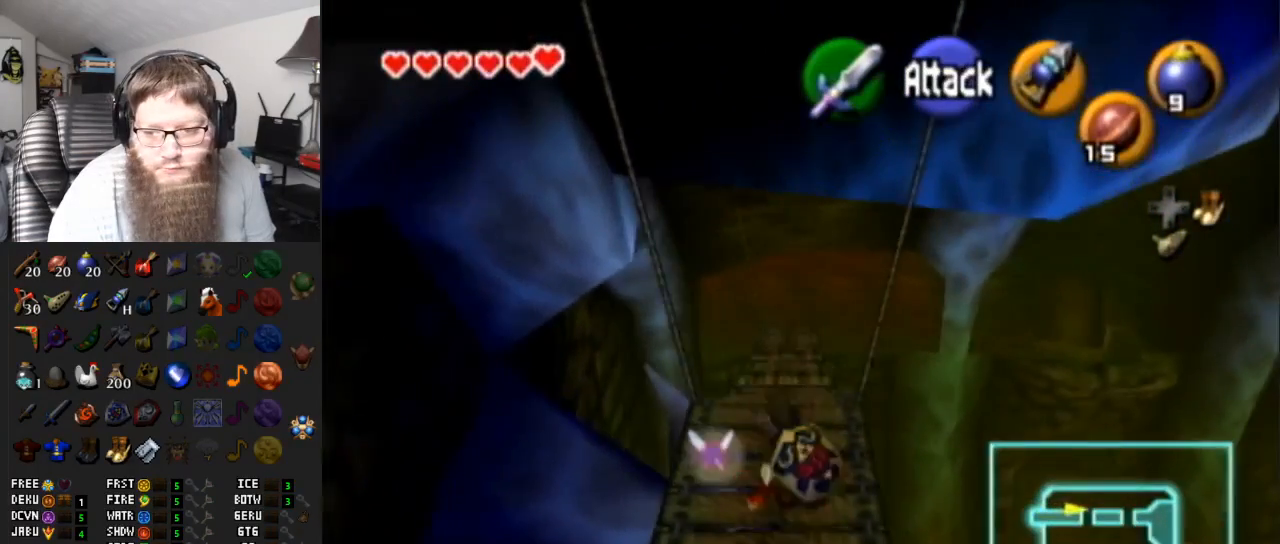
{"buttons": [], "left_stick": "up-right", "right_stick": "center", "events": [[417, "A", "up"], [483, "left_stick", "up-right"]]}
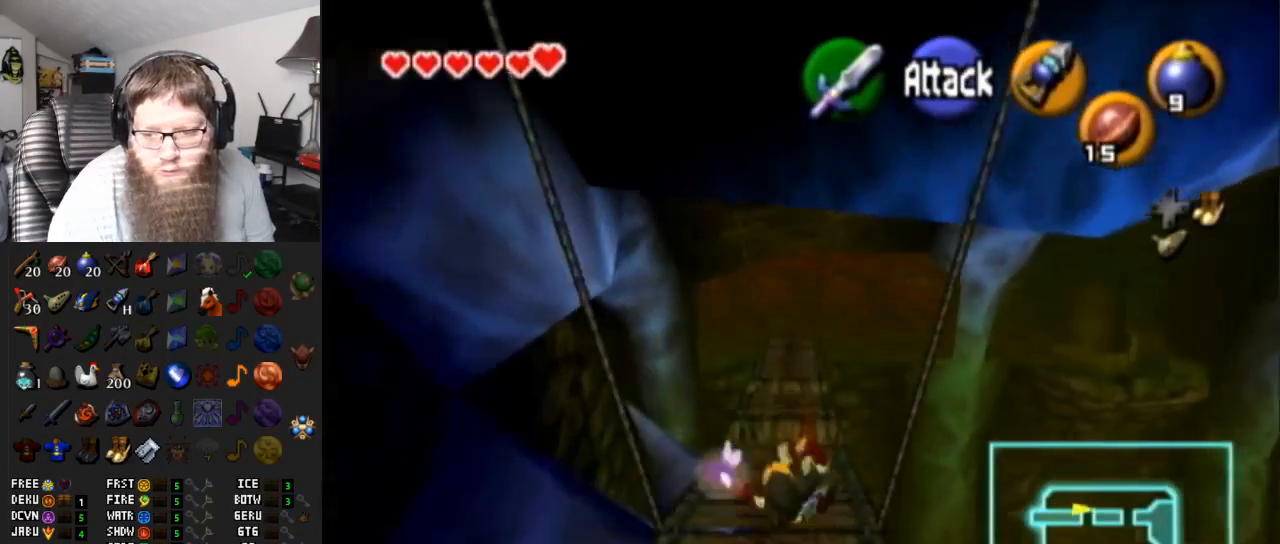
{"buttons": ["A"], "left_stick": "up-right", "right_stick": "center", "events": [[217, "A", "down"]]}
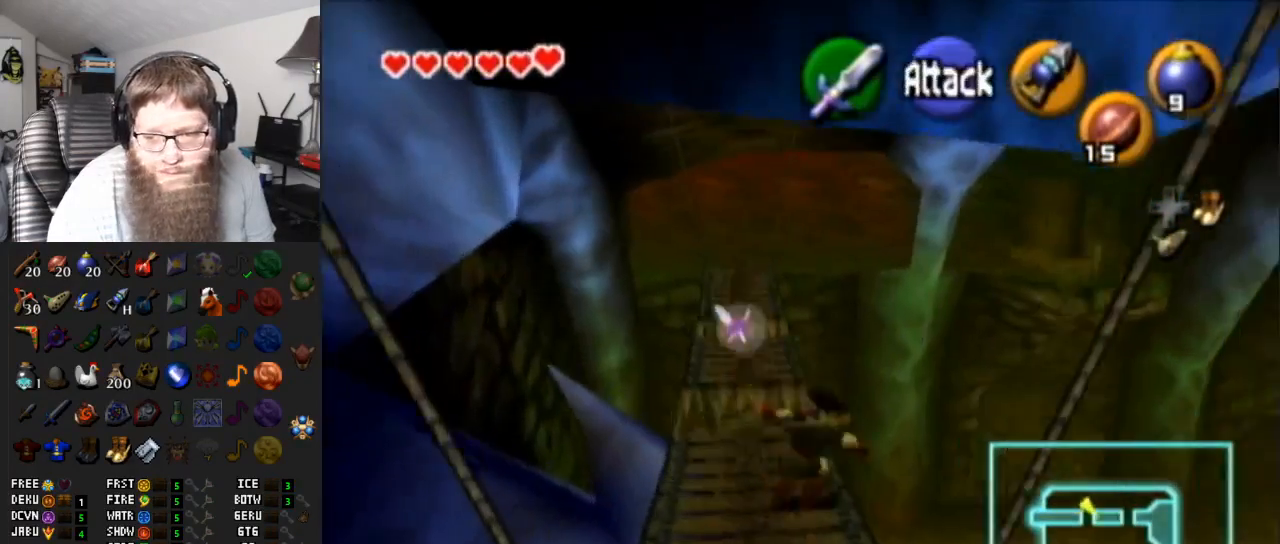
{"buttons": [], "left_stick": "center", "right_stick": "center", "events": [[33, "A", "up"], [83, "left_stick", "center"]]}
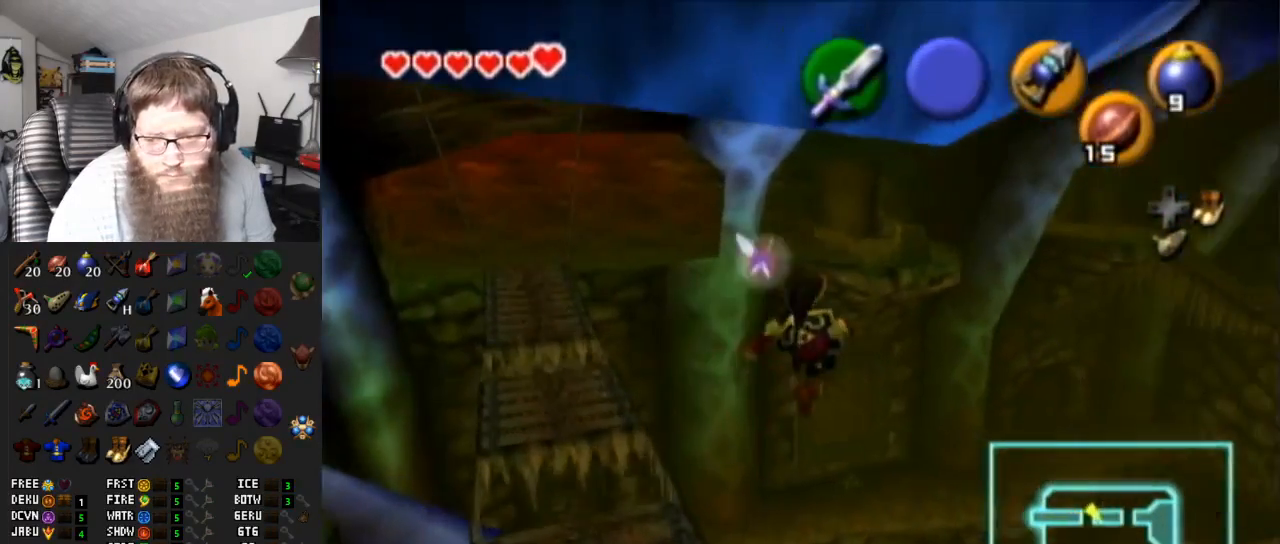
{"buttons": [], "left_stick": "center", "right_stick": "center", "events": [[100, "left_stick", "down-left"], [350, "left_stick", "center"]]}
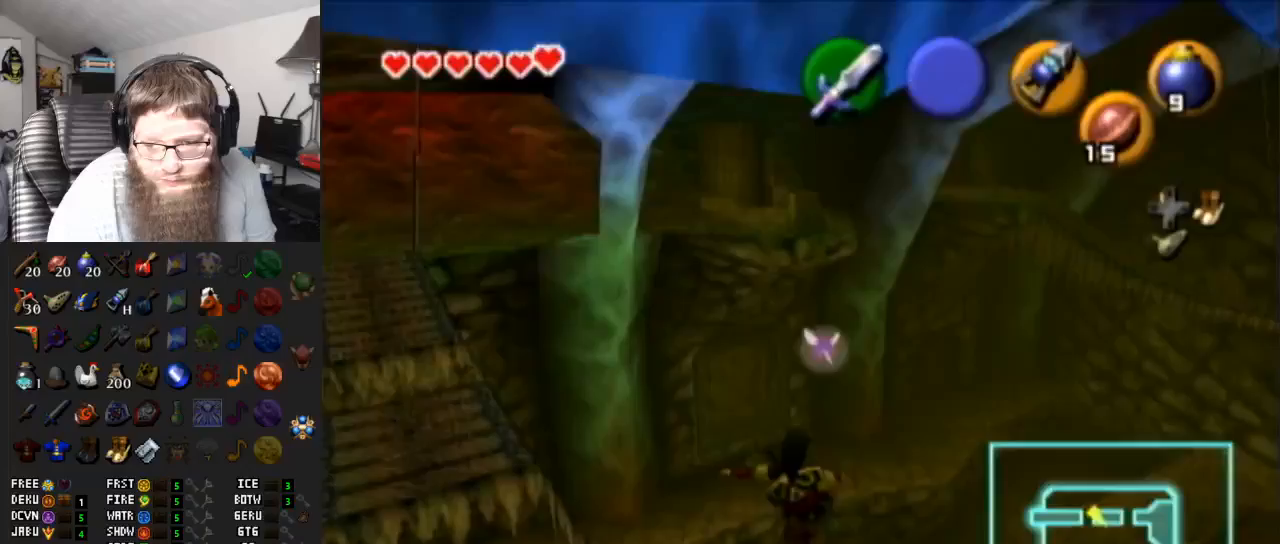
{"buttons": ["L1"], "left_stick": "center", "right_stick": "center", "events": [[433, "L1", "down"]]}